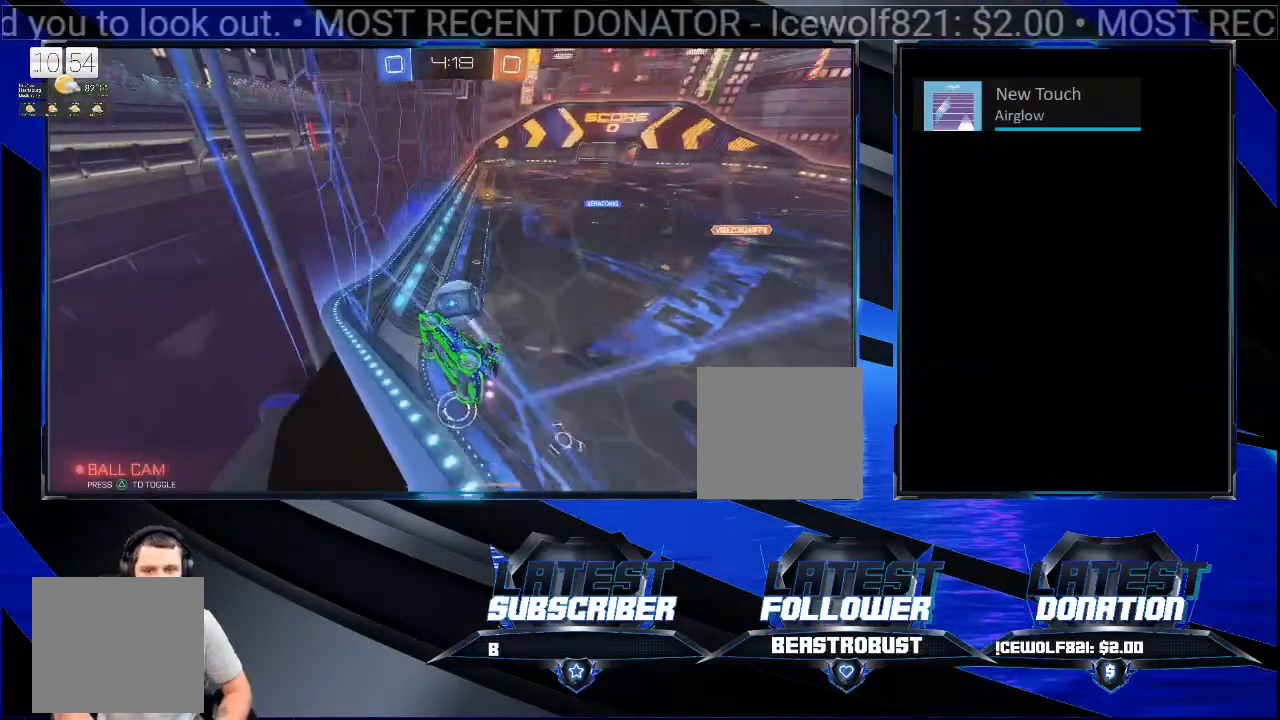
Gameplay with a controller (PlayStation layout); each line is a JSON object with the inputs held at the frame after it. "events" lists button and stick changes between this image and that frame as [ms after this image, input, new state], when the widget could be followed in between. Not read: L1 R1 START.
{"buttons": ["CROSS", "R2"], "left_stick": "up-right", "right_stick": "center", "events": [[67, "left_stick", "up-right"], [133, "left_stick", "center"], [433, "left_stick", "up-right"]]}
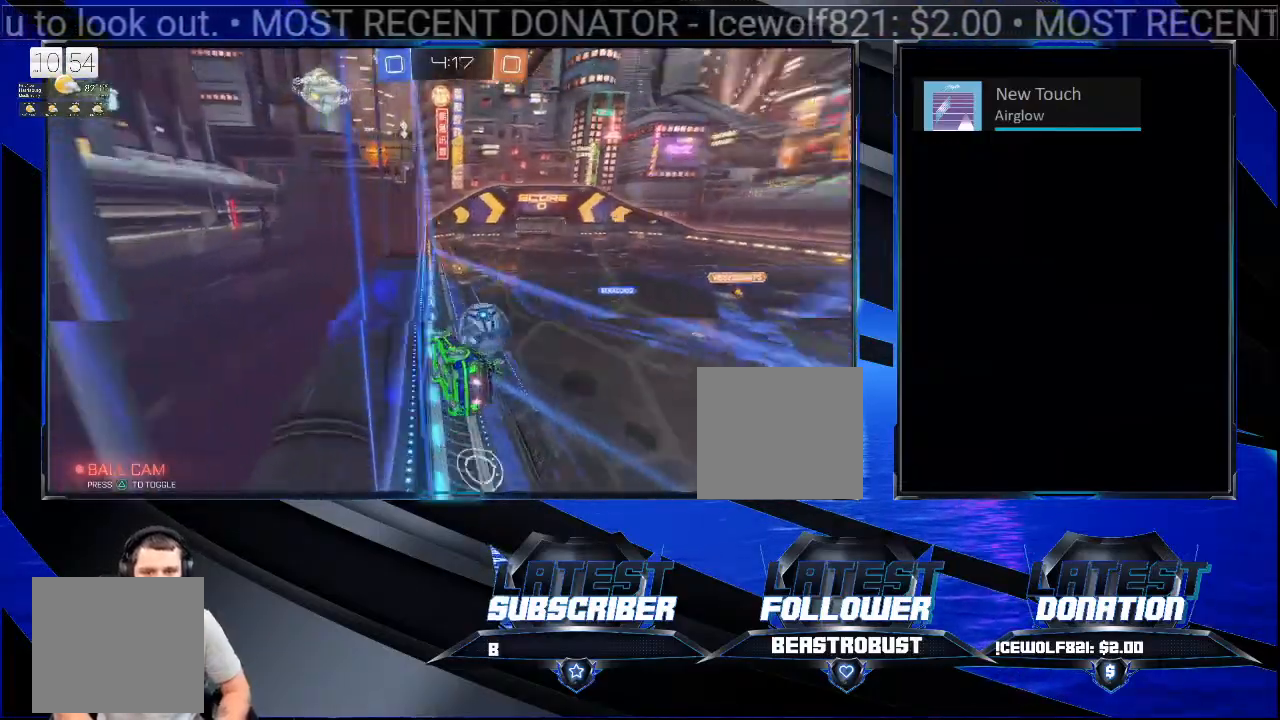
{"buttons": ["CROSS", "R2"], "left_stick": "center", "right_stick": "center", "events": [[67, "left_stick", "center"], [200, "left_stick", "right"], [333, "left_stick", "center"]]}
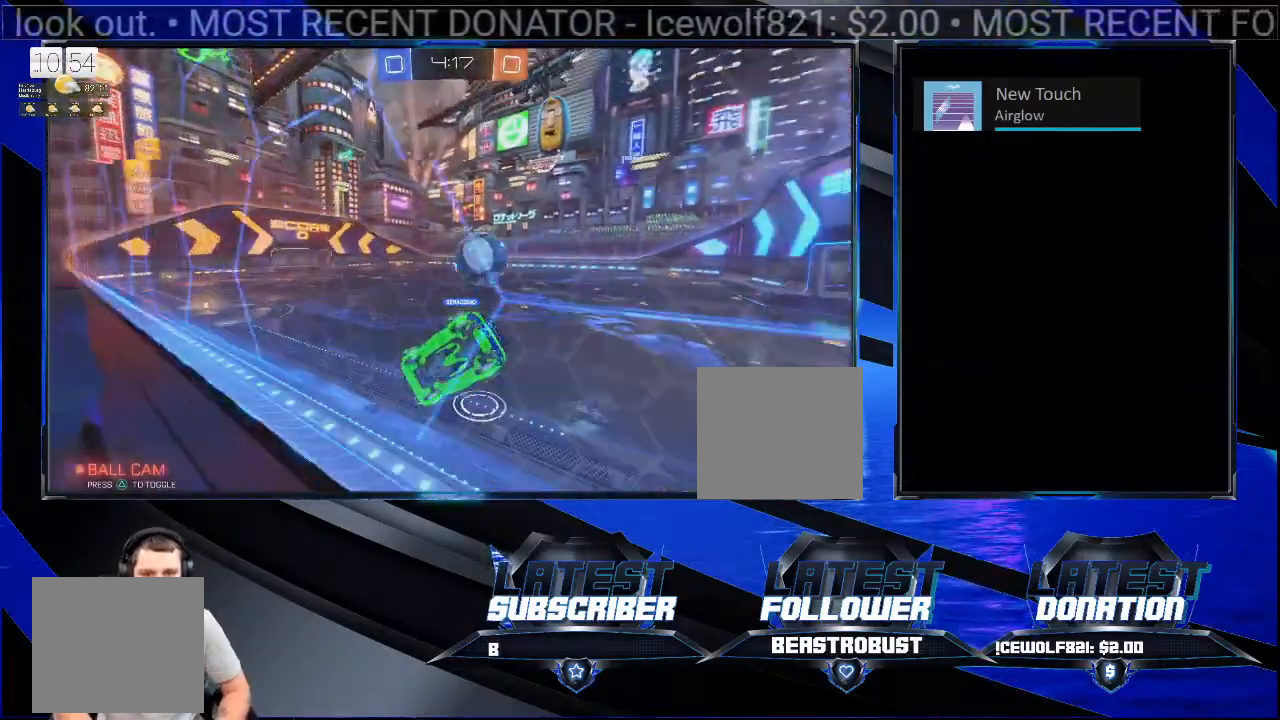
{"buttons": ["CROSS", "R2"], "left_stick": "right", "right_stick": "center", "events": [[133, "CROSS", "up"], [267, "left_stick", "right"], [433, "CROSS", "down"]]}
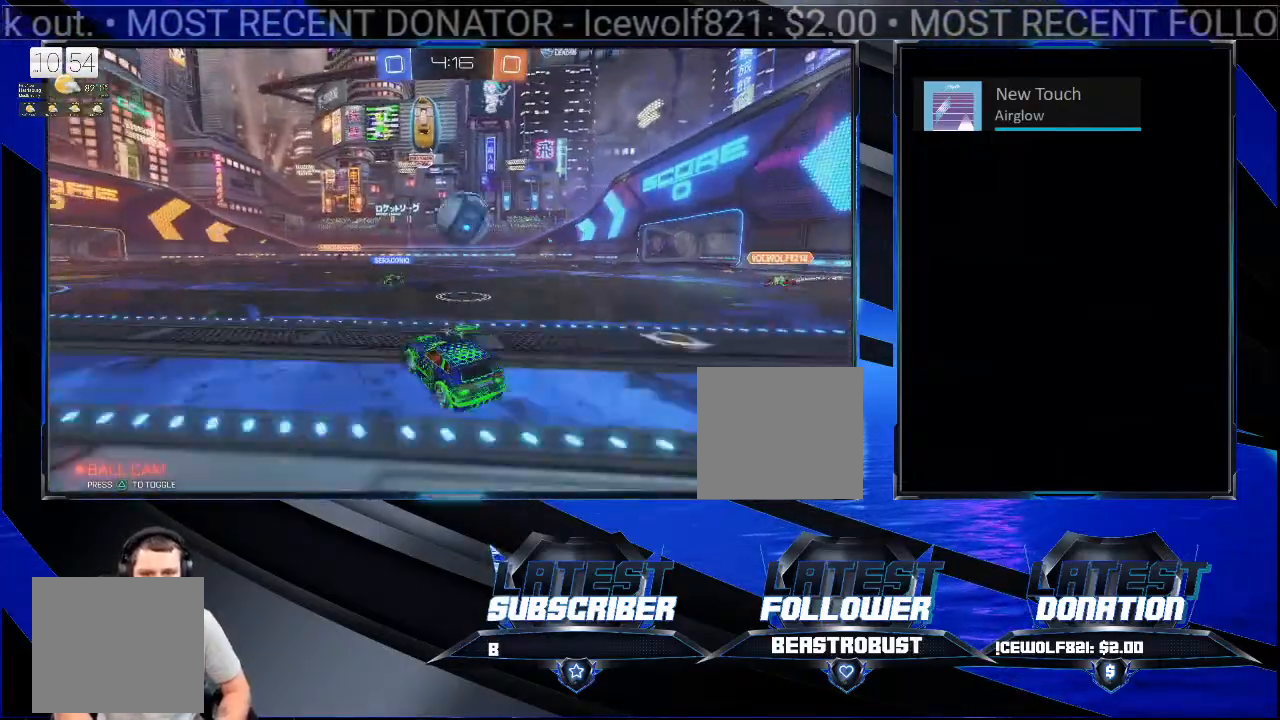
{"buttons": ["CIRCLE", "TRIANGLE", "R2"], "left_stick": "down-left", "right_stick": "center", "events": [[133, "left_stick", "center"], [200, "CROSS", "up"], [233, "SQUARE", "down"], [300, "SQUARE", "up"], [367, "CROSS", "down"], [433, "CROSS", "up"], [467, "left_stick", "down-left"], [500, "CIRCLE", "down"], [500, "TRIANGLE", "down"]]}
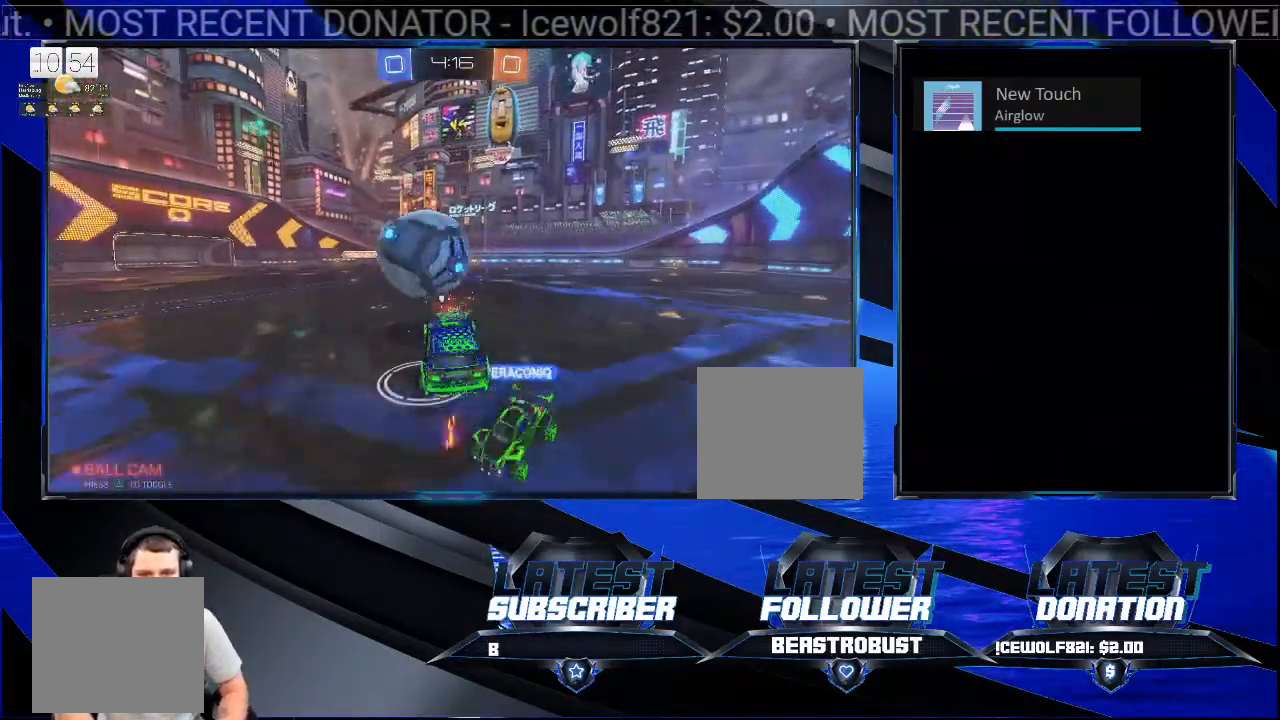
{"buttons": ["CIRCLE", "R2"], "left_stick": "up-right", "right_stick": "center", "events": [[67, "CROSS", "down"], [133, "CIRCLE", "up"], [133, "CROSS", "up"], [133, "TRIANGLE", "up"], [200, "left_stick", "center"], [433, "left_stick", "up-right"], [500, "CIRCLE", "down"]]}
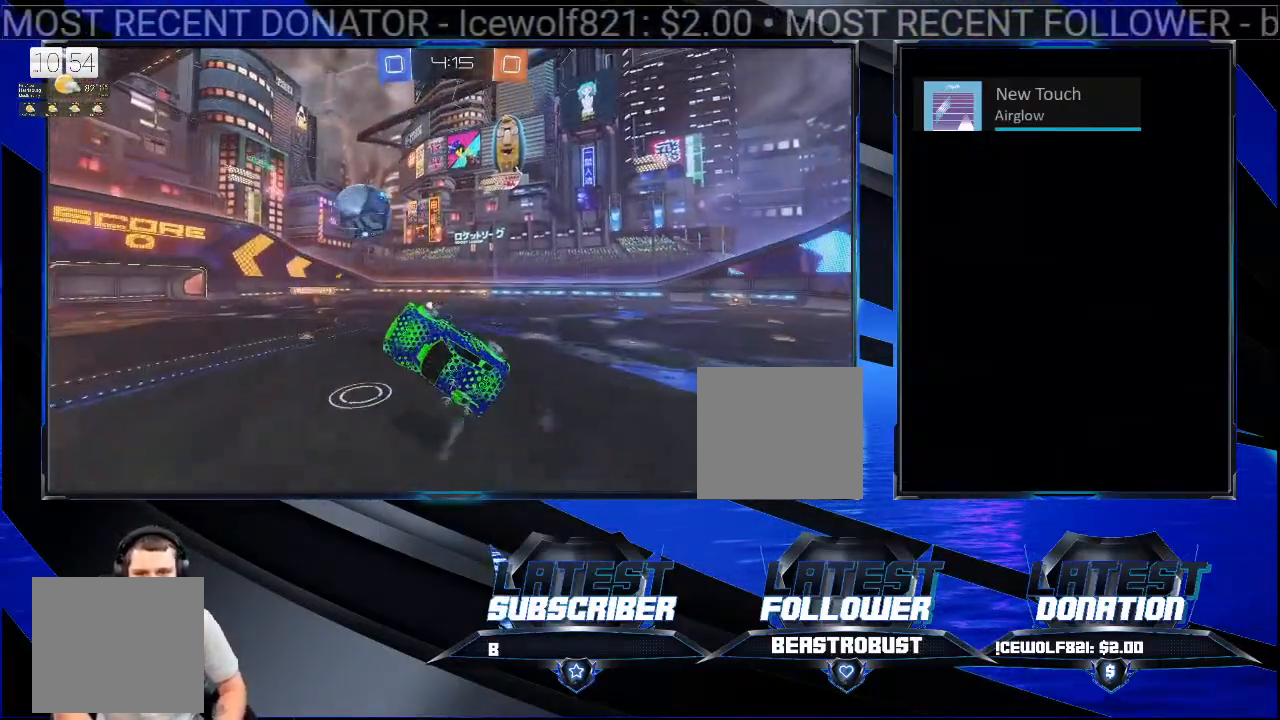
{"buttons": ["R2"], "left_stick": "up", "right_stick": "center", "events": [[100, "CIRCLE", "up"], [200, "left_stick", "center"], [433, "left_stick", "up"]]}
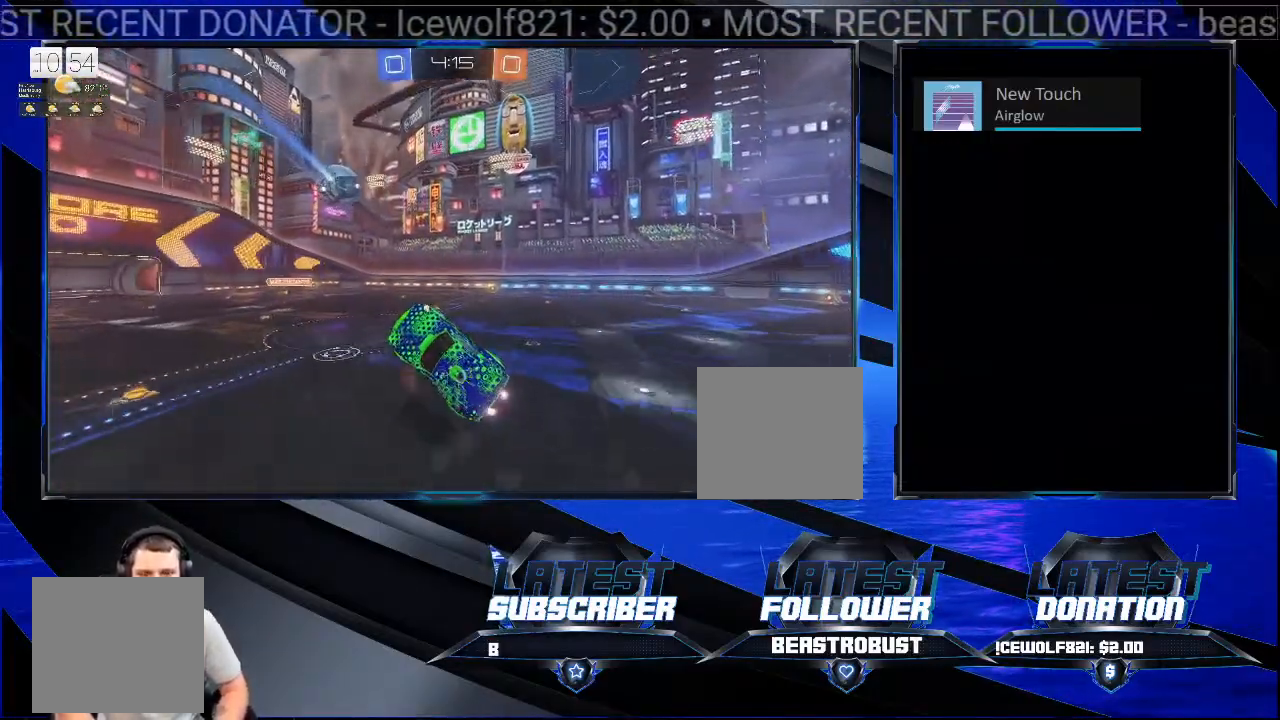
{"buttons": ["CROSS", "R2"], "left_stick": "center", "right_stick": "center", "events": [[33, "left_stick", "center"], [333, "left_stick", "up-right"], [367, "CIRCLE", "down"], [400, "left_stick", "center"], [467, "CIRCLE", "up"], [500, "CROSS", "down"]]}
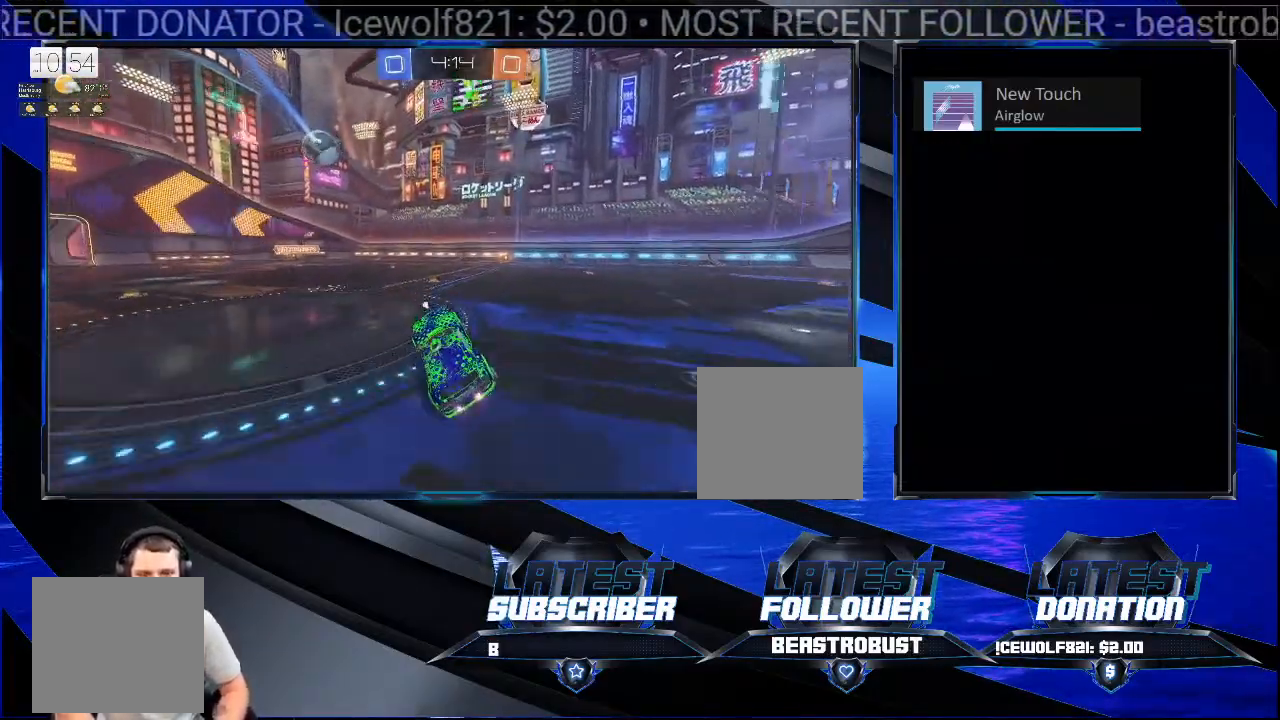
{"buttons": [], "left_stick": "center", "right_stick": "center", "events": [[67, "left_stick", "up-right"], [133, "CROSS", "up"], [200, "SQUARE", "down"], [233, "L2", "down"], [267, "SQUARE", "up"], [300, "L2", "up"], [500, "R2", "up"], [500, "left_stick", "center"]]}
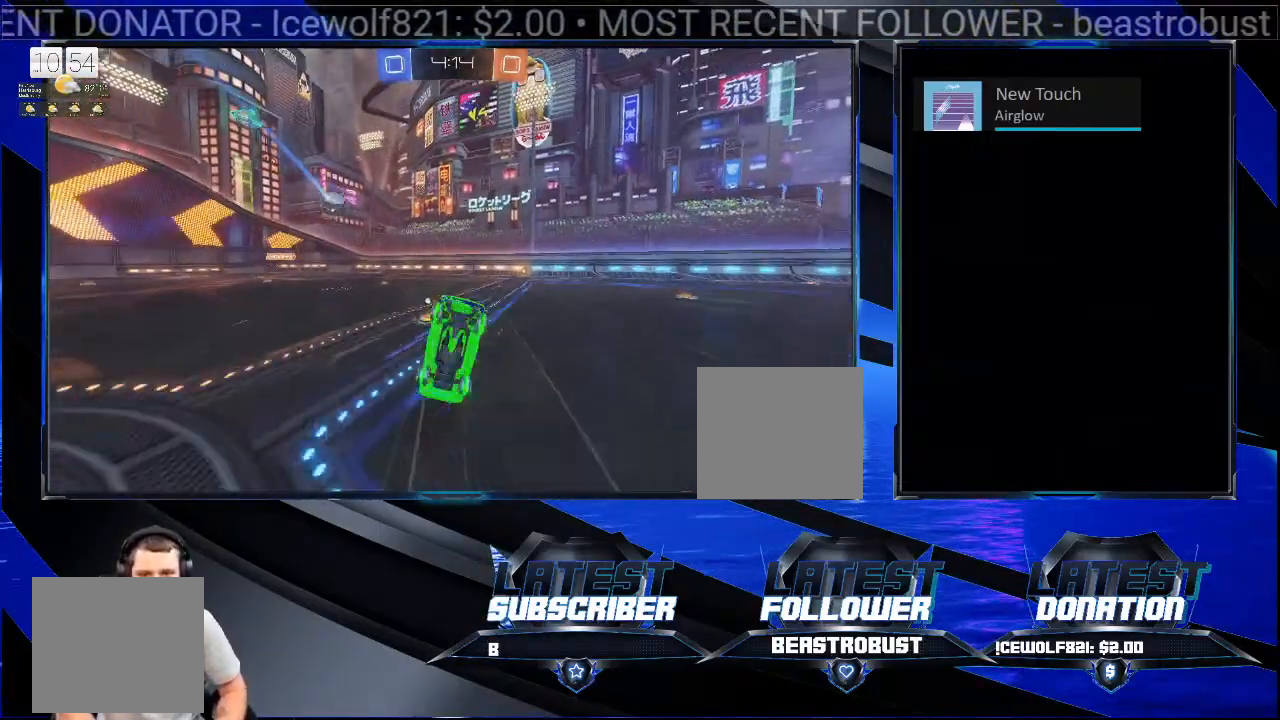
{"buttons": ["R2"], "left_stick": "center", "right_stick": "center", "events": [[267, "R2", "down"]]}
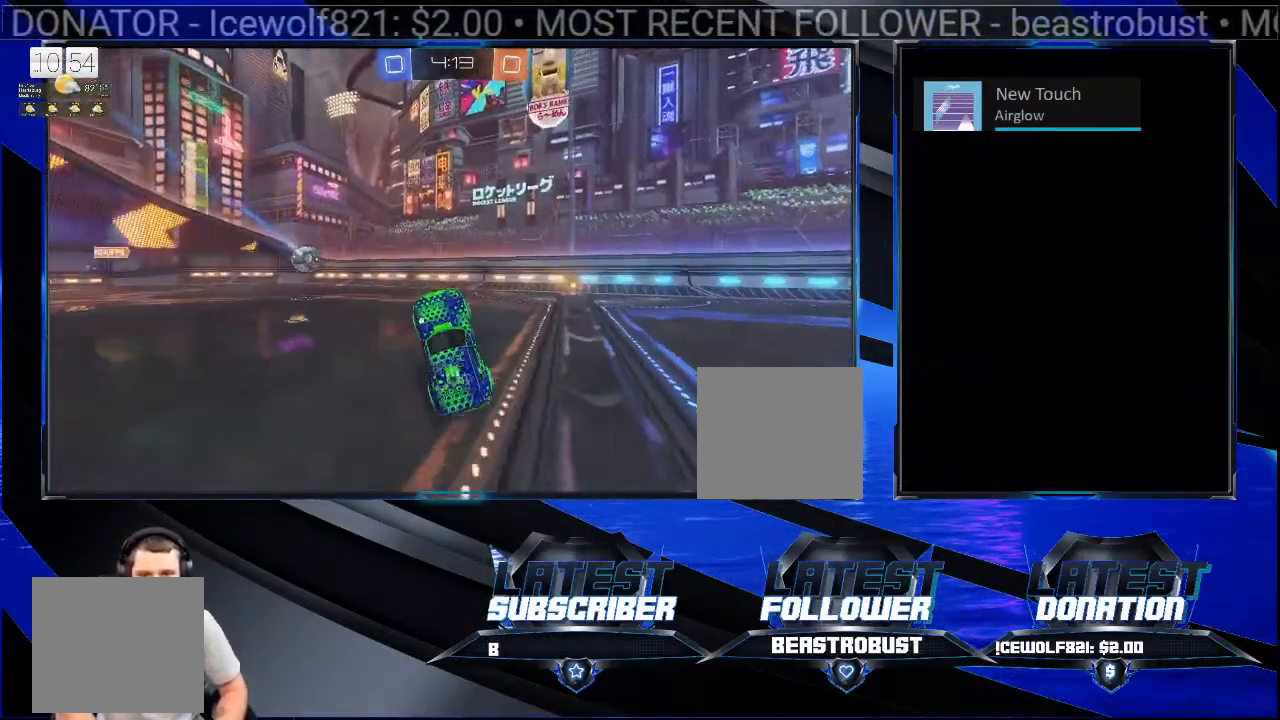
{"buttons": ["R2"], "left_stick": "left", "right_stick": "center", "events": [[333, "TRIANGLE", "down"], [400, "TRIANGLE", "up"], [400, "left_stick", "left"]]}
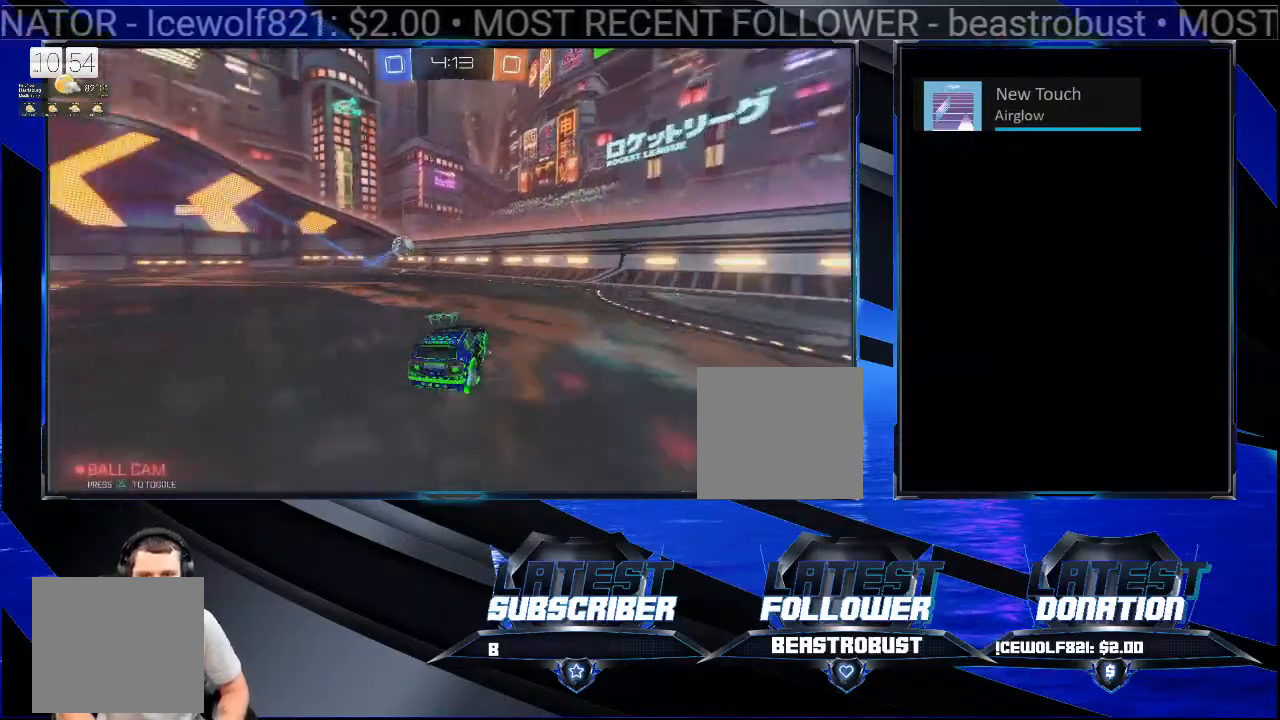
{"buttons": ["R2"], "left_stick": "left", "right_stick": "center", "events": []}
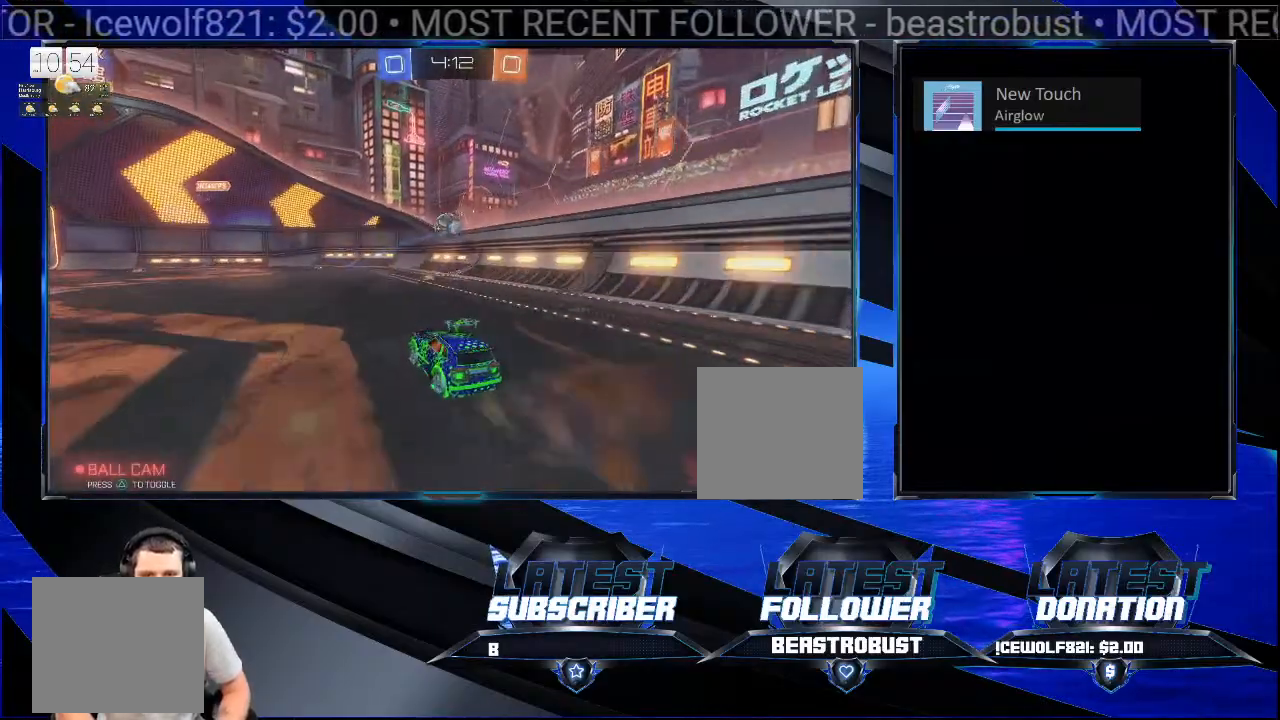
{"buttons": ["CROSS", "R2"], "left_stick": "center", "right_stick": "center", "events": [[33, "R2", "up"], [33, "left_stick", "center"], [333, "left_stick", "right"], [367, "CROSS", "down"], [367, "R2", "down"], [400, "left_stick", "center"]]}
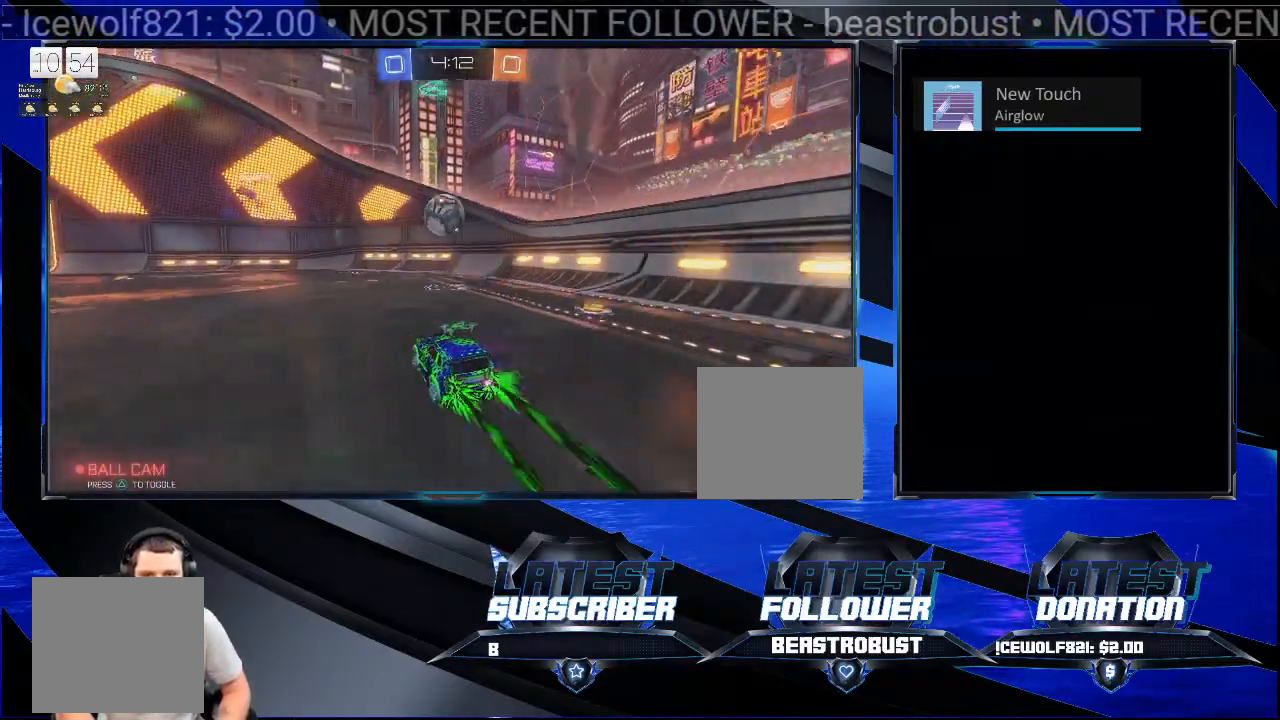
{"buttons": ["SQUARE", "R2"], "left_stick": "left", "right_stick": "center", "events": [[67, "CROSS", "up"], [167, "CROSS", "down"], [233, "left_stick", "left"], [367, "CROSS", "up"], [500, "SQUARE", "down"]]}
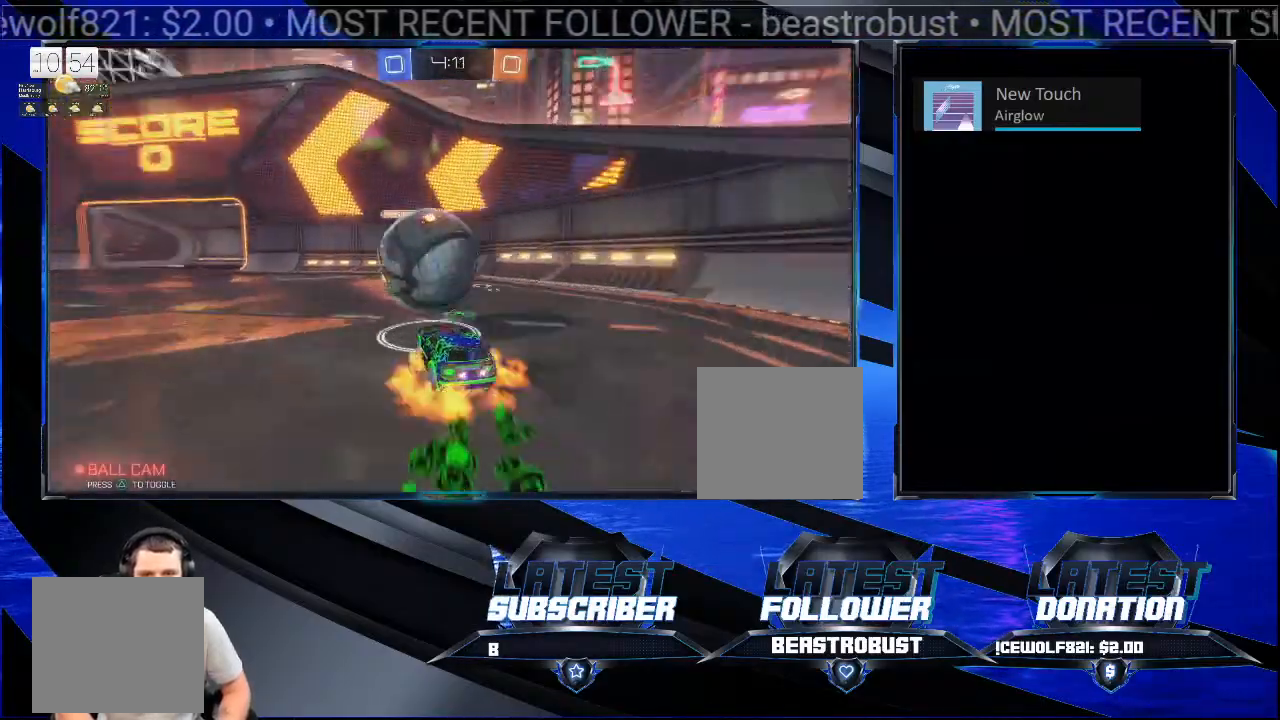
{"buttons": ["R2"], "left_stick": "left", "right_stick": "center", "events": [[33, "CROSS", "down"], [33, "L3", "down"], [67, "L2", "down"], [100, "CROSS", "up"], [100, "SQUARE", "up"], [133, "CROSS", "down"], [133, "L3", "up"], [133, "SQUARE", "down"], [200, "CROSS", "up"], [200, "L2", "up"], [200, "SQUARE", "up"], [233, "left_stick", "center"], [300, "R2", "up"], [500, "R2", "down"], [500, "left_stick", "left"]]}
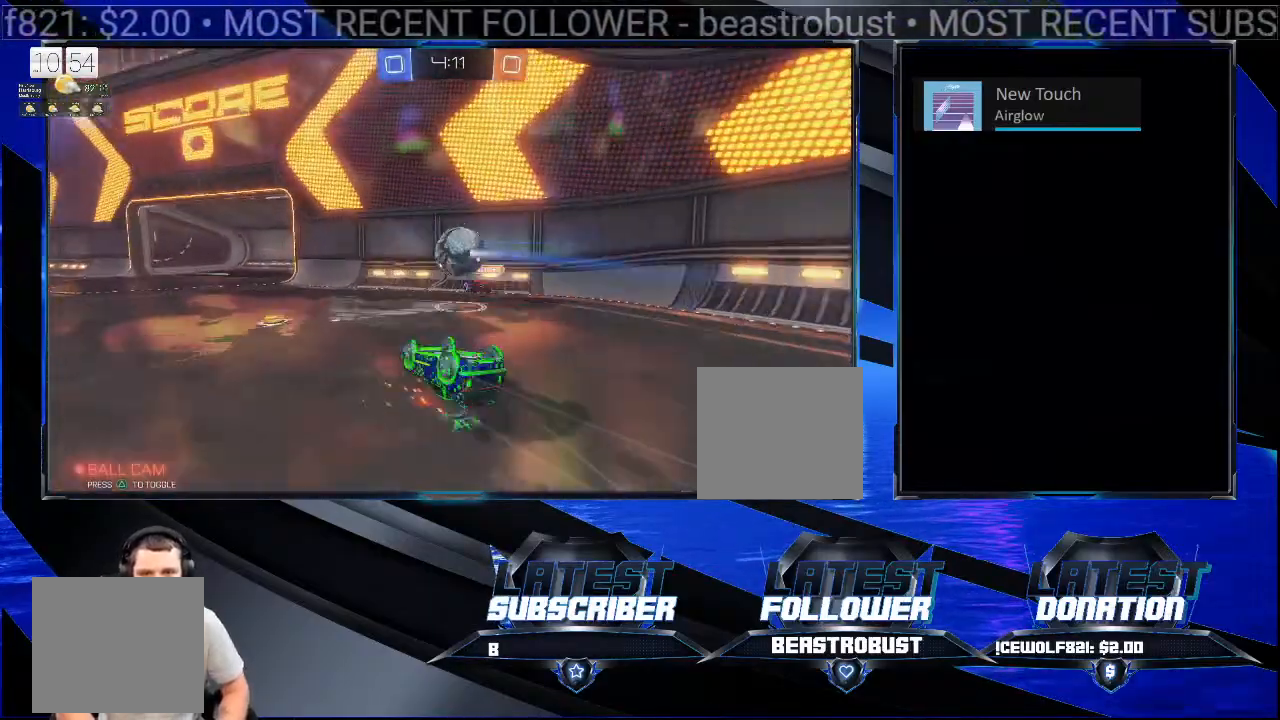
{"buttons": ["R2"], "left_stick": "left", "right_stick": "center", "events": [[67, "CIRCLE", "down"], [100, "left_stick", "center"], [167, "CIRCLE", "up"], [167, "left_stick", "right"], [267, "left_stick", "center"], [500, "left_stick", "left"]]}
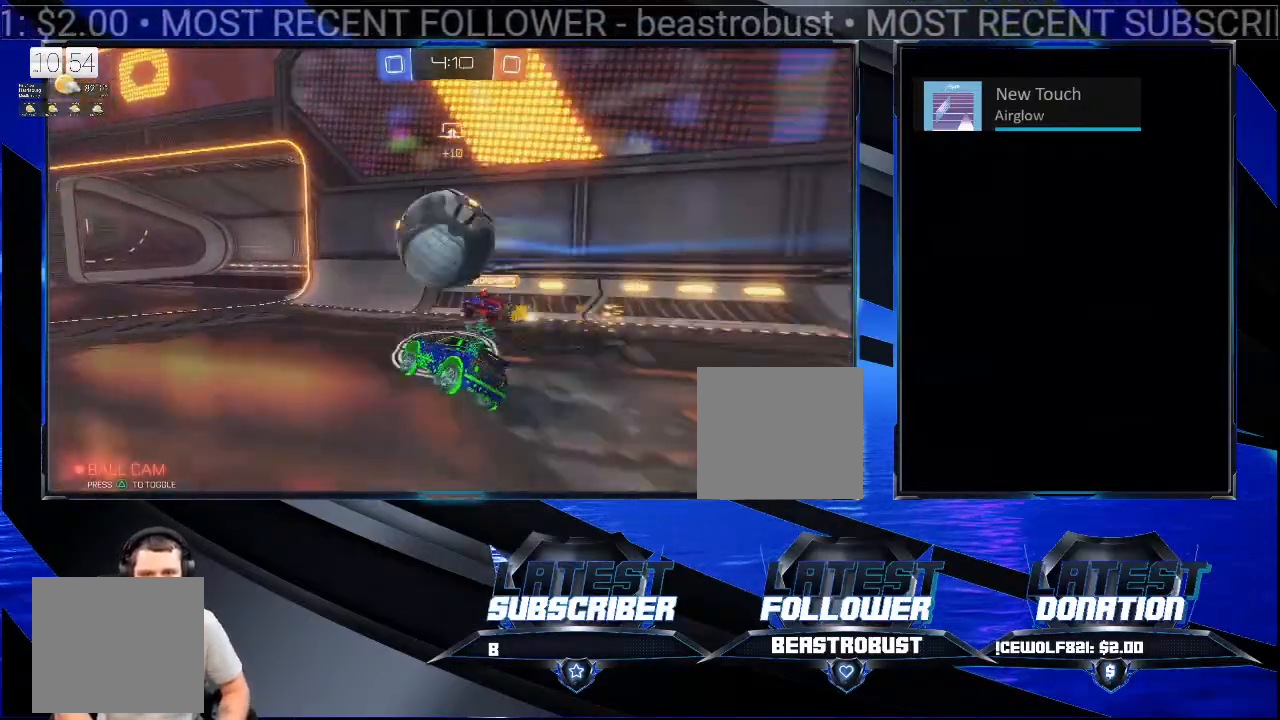
{"buttons": ["CROSS", "TRIANGLE", "R2"], "left_stick": "left", "right_stick": "center", "events": [[33, "CROSS", "down"], [200, "left_stick", "center"], [267, "left_stick", "right"], [400, "left_stick", "left"], [467, "TRIANGLE", "down"]]}
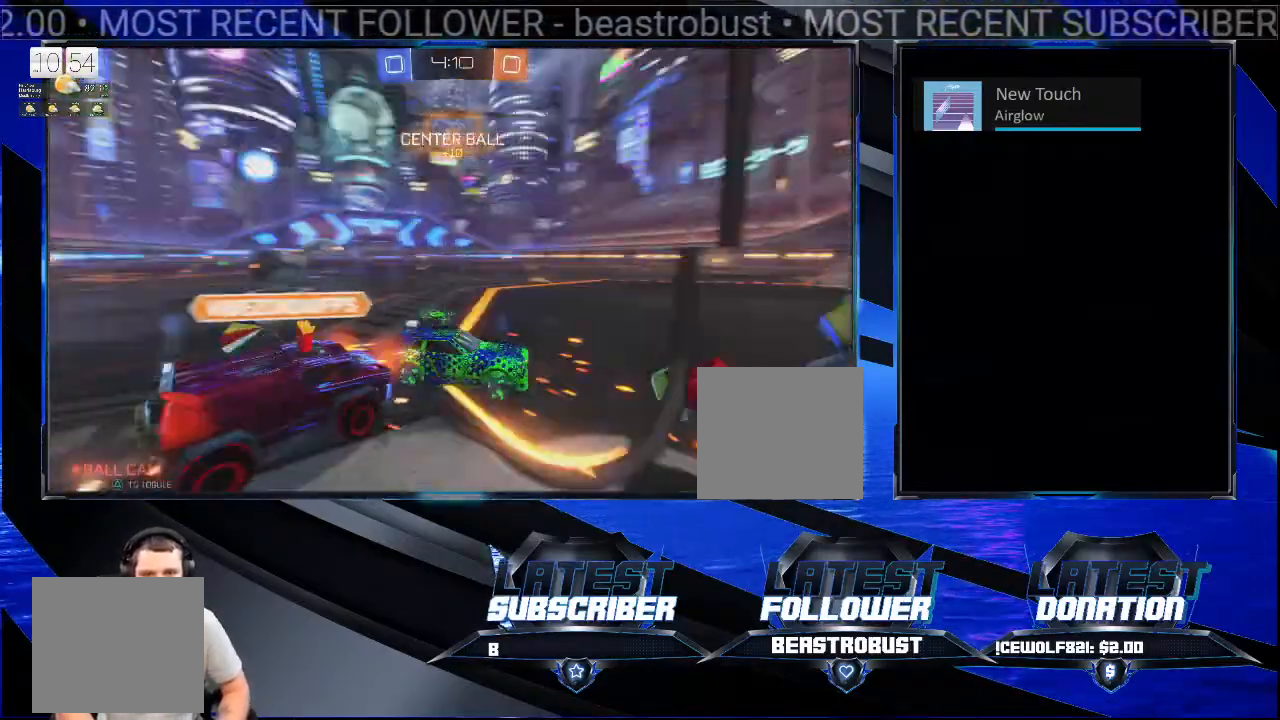
{"buttons": ["L2", "R2"], "left_stick": "left", "right_stick": "center", "events": [[33, "TRIANGLE", "up"], [367, "CROSS", "up"], [400, "L2", "down"], [400, "SQUARE", "down"], [467, "SQUARE", "up"]]}
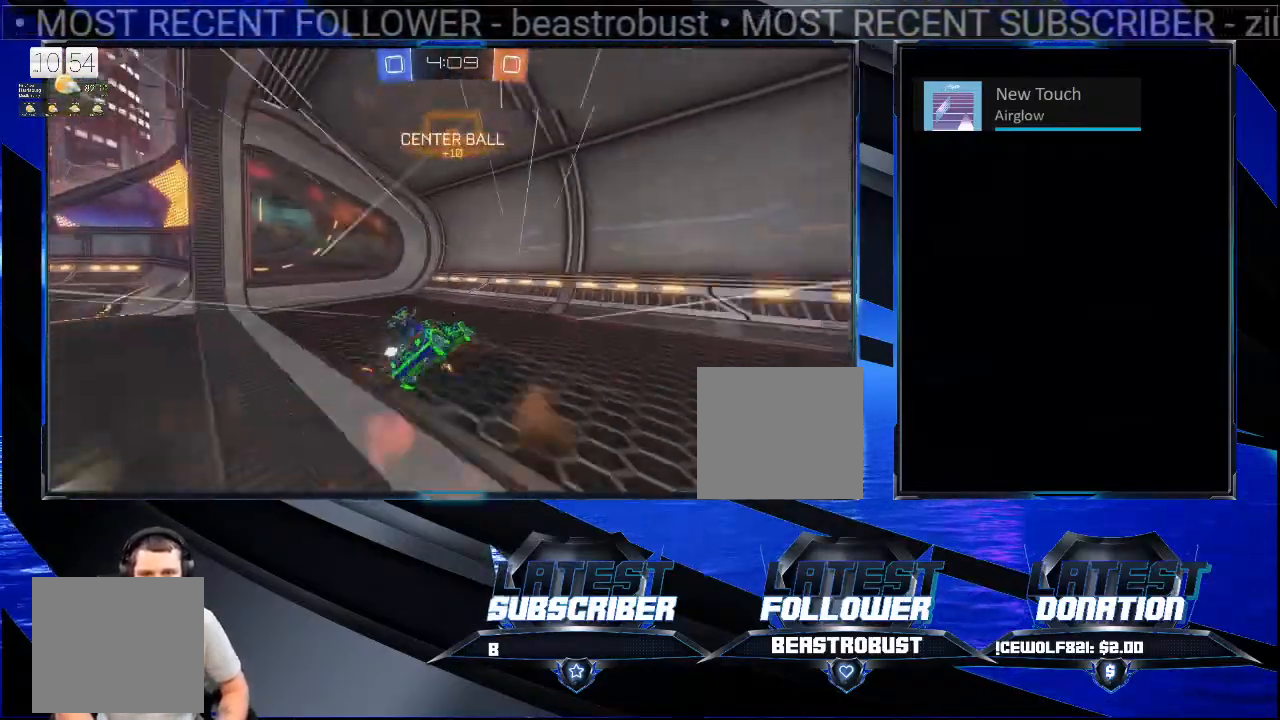
{"buttons": ["TRIANGLE", "R2"], "left_stick": "center", "right_stick": "center", "events": [[33, "SQUARE", "down"], [100, "SQUARE", "up"], [133, "L2", "up"], [133, "left_stick", "center"], [200, "R2", "up"], [333, "R2", "down"], [333, "left_stick", "left"], [400, "CIRCLE", "down"], [433, "left_stick", "center"], [500, "CIRCLE", "up"], [500, "TRIANGLE", "down"]]}
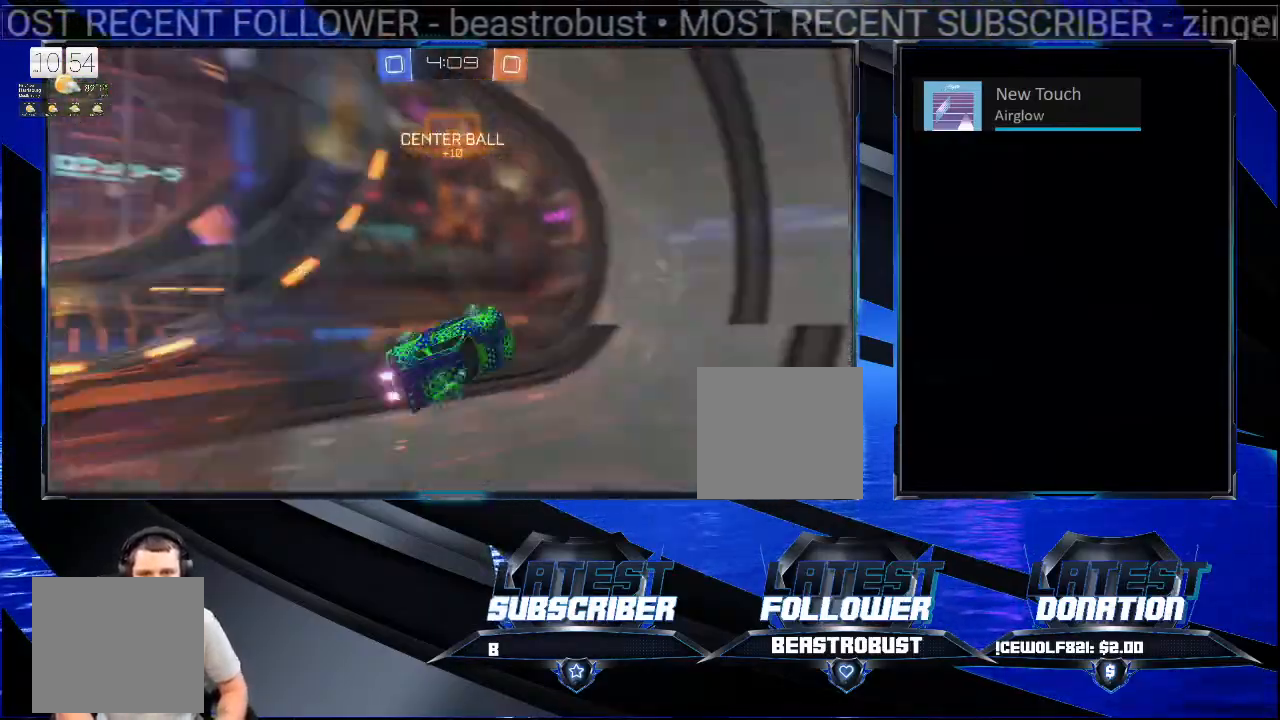
{"buttons": ["CROSS", "R2"], "left_stick": "right", "right_stick": "center", "events": [[67, "left_stick", "right"], [100, "TRIANGLE", "up"], [133, "CROSS", "down"]]}
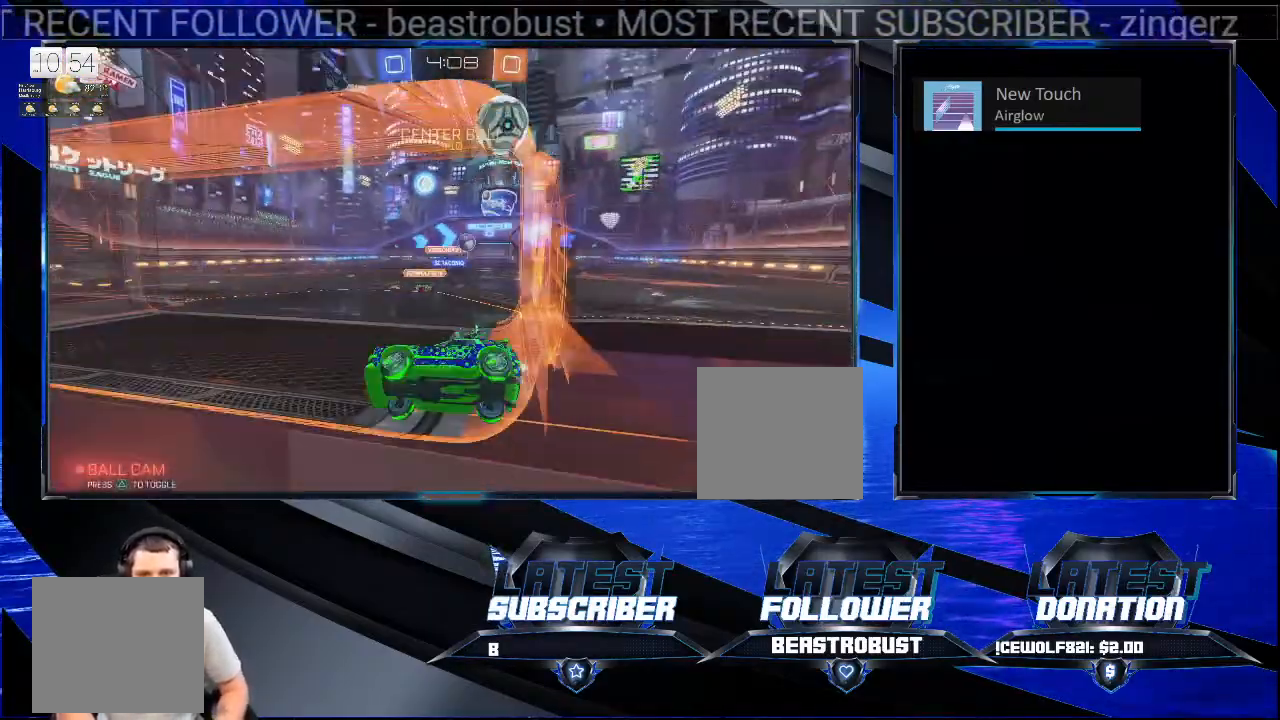
{"buttons": ["CROSS", "R2"], "left_stick": "right", "right_stick": "center", "events": []}
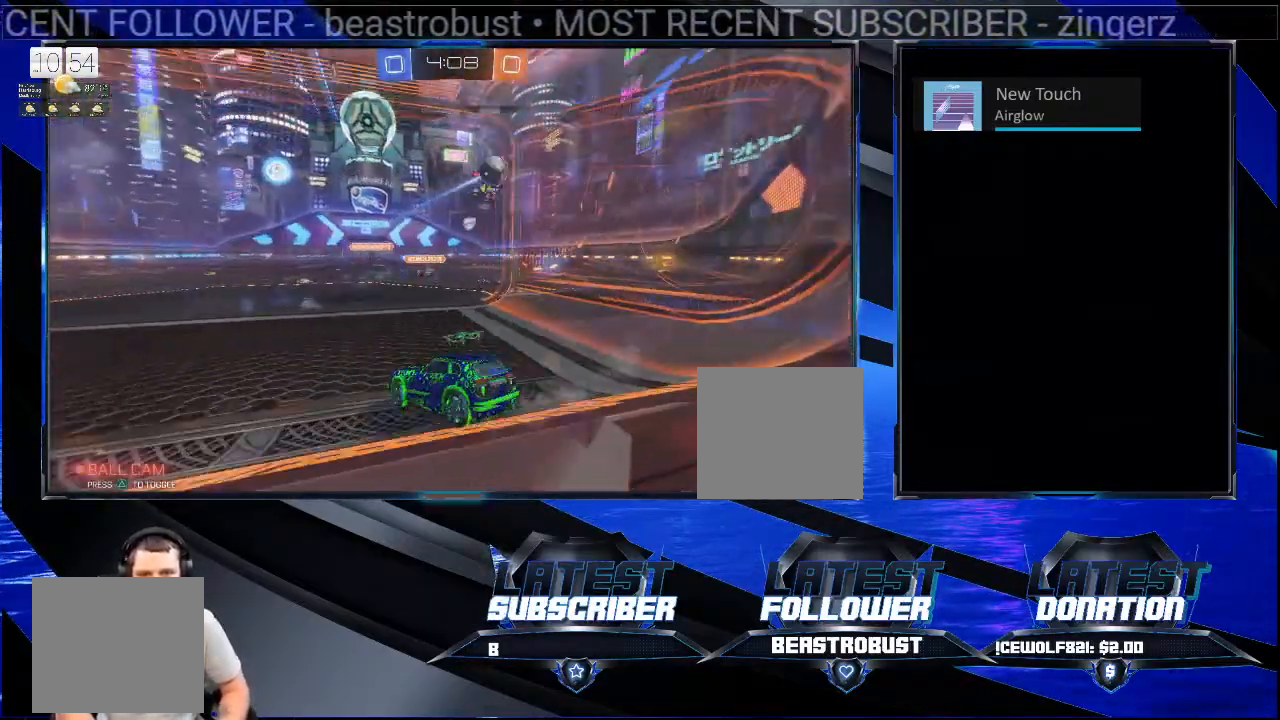
{"buttons": ["R2"], "left_stick": "center", "right_stick": "center", "events": [[33, "left_stick", "center"], [167, "CROSS", "up"], [167, "left_stick", "up-right"], [233, "L2", "down"], [233, "SQUARE", "down"], [400, "SQUARE", "up"], [433, "L2", "up"], [467, "left_stick", "center"]]}
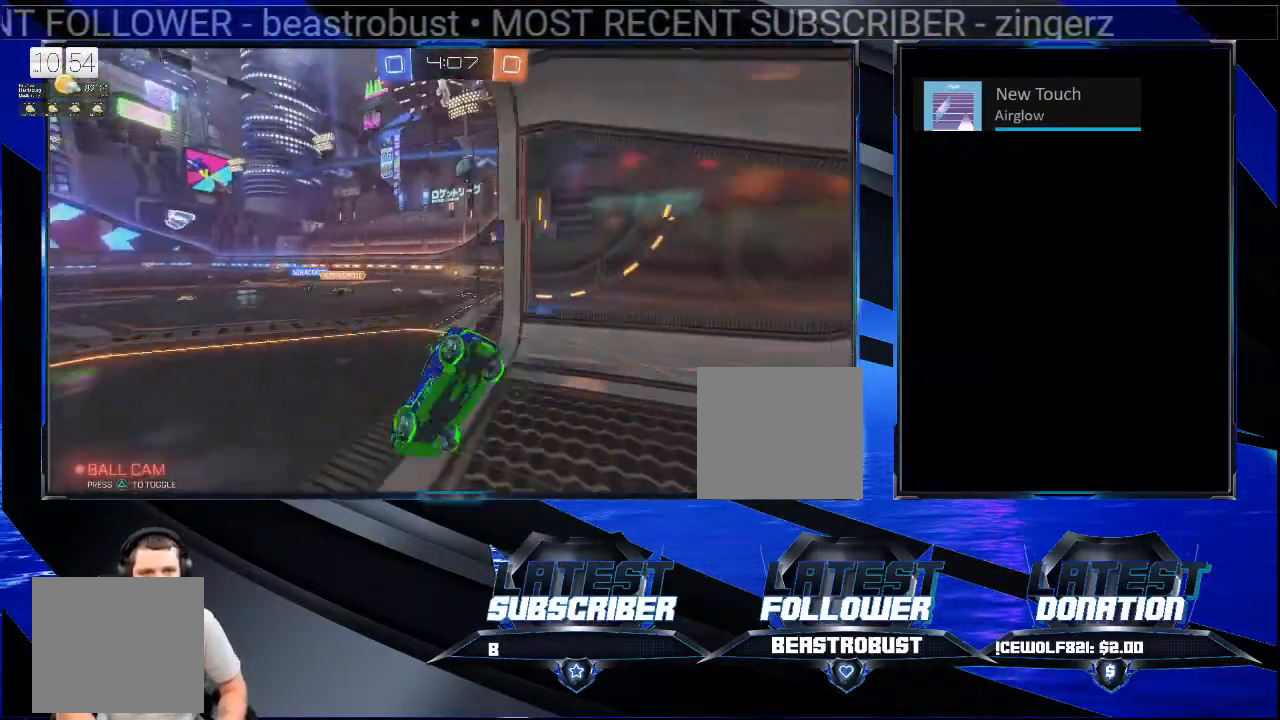
{"buttons": ["R2"], "left_stick": "center", "right_stick": "center", "events": [[67, "R2", "up"], [300, "R2", "down"], [367, "left_stick", "up"], [400, "TRIANGLE", "down"], [433, "left_stick", "center"], [500, "TRIANGLE", "up"]]}
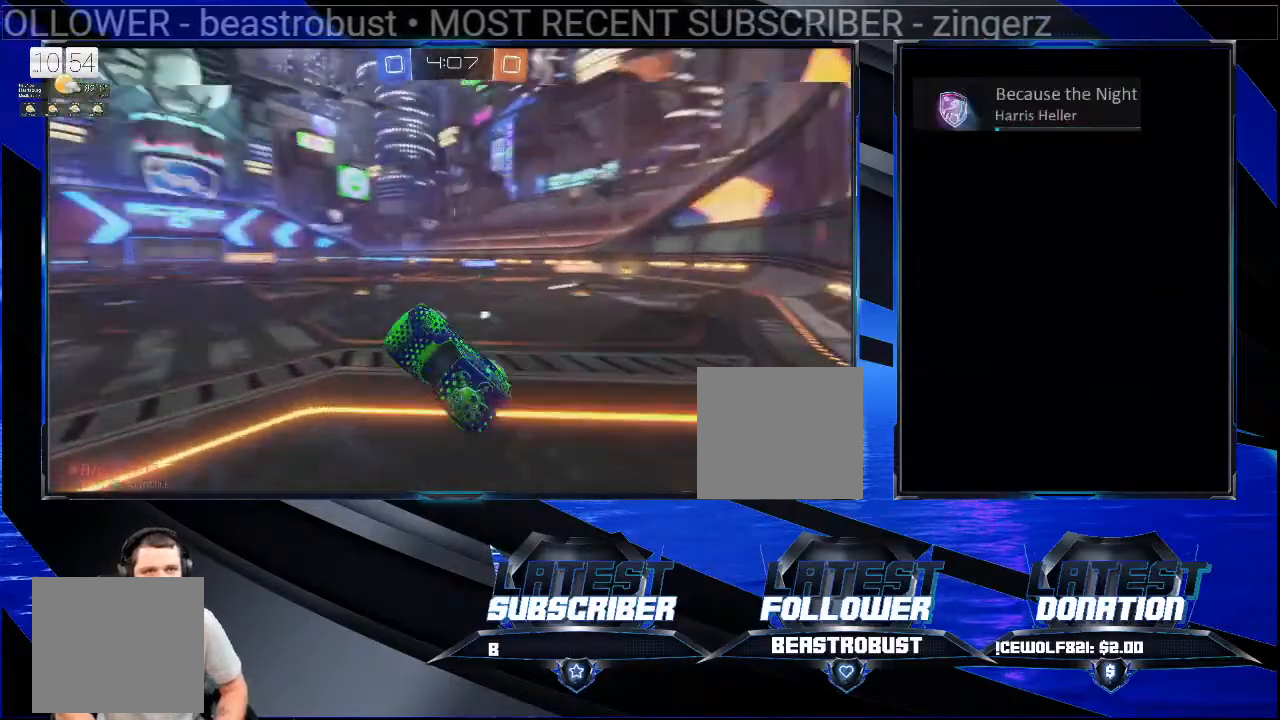
{"buttons": ["R2"], "left_stick": "up", "right_stick": "center", "events": [[200, "CROSS", "down"], [400, "left_stick", "up"], [433, "CROSS", "up"]]}
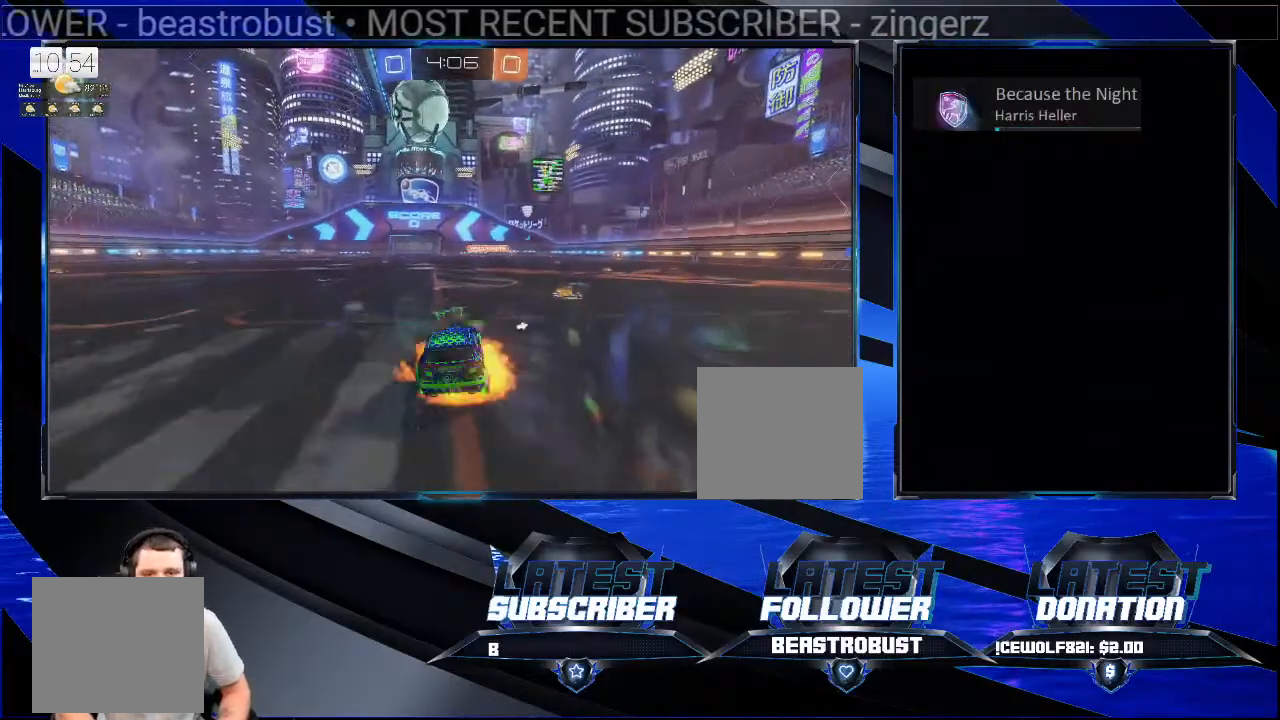
{"buttons": [], "left_stick": "center", "right_stick": "center", "events": [[33, "SQUARE", "down"], [100, "SQUARE", "up"], [100, "left_stick", "up-left"], [133, "SQUARE", "down"], [300, "SQUARE", "up"], [333, "R2", "up"], [500, "left_stick", "center"]]}
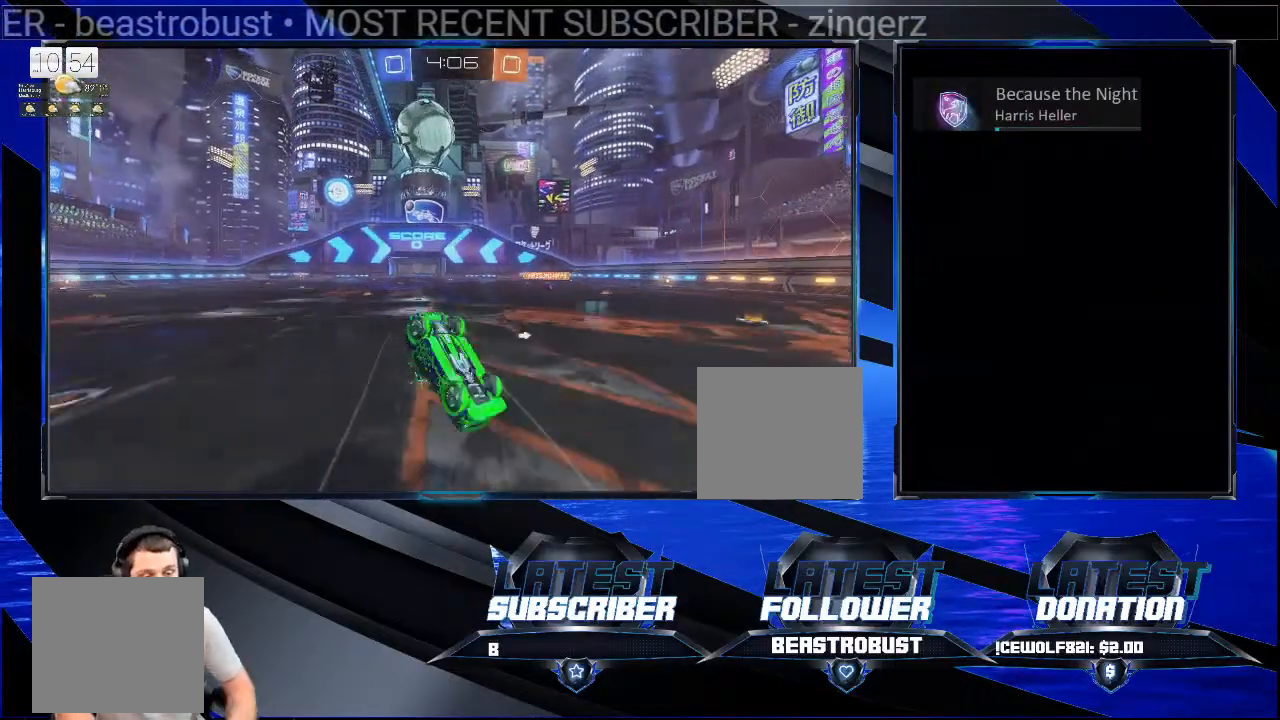
{"buttons": [], "left_stick": "center", "right_stick": "center", "events": []}